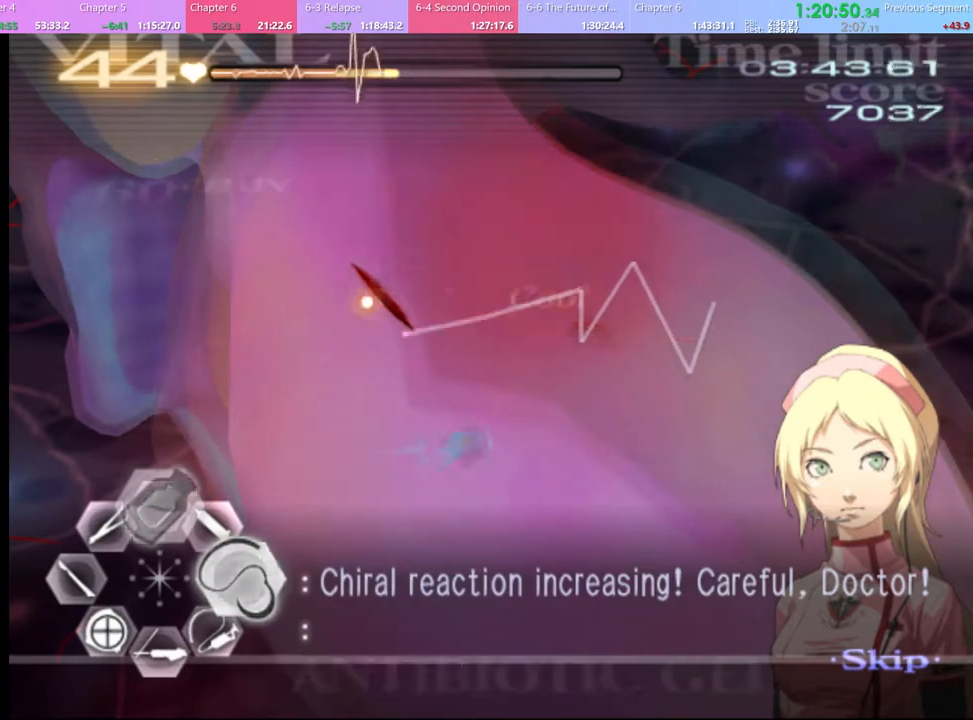
Gameplay with keyboard and mouse; each line is a JSON object with the keys and mouse buttons held at the frame after it. "events" lists presses ("down") and releases ("up") of "a", "alt", "c", "d", "e", "f", "q", "r", "s", "shift", "space", "v", "w", "mouse_left", "mouse_wheel", "mouse_right", "mouse_mb4" and "mouse_mb5" between this image and that frame as [ms after this image, input, new state], when the widget could be followed in between. "mouse_left", "mouse_wheel", "mouse_right", "mouse_mb4", "mouse_mb5" = the "left", "wheel", "right", "mb4", "mb5" buttons of the "mouse" list. No other keys are recorded. "wheel" means that the mouse wheel is clicked or scrolled. Mouse movement is not recorded.
{"keys": ["a", "s"], "mouse": [], "events": [[34, "mouse_left", "down"], [167, "mouse_left", "up"], [167, "w", "up"], [234, "a", "down"], [234, "s", "down"], [367, "mouse_left", "down"], [467, "mouse_left", "up"]]}
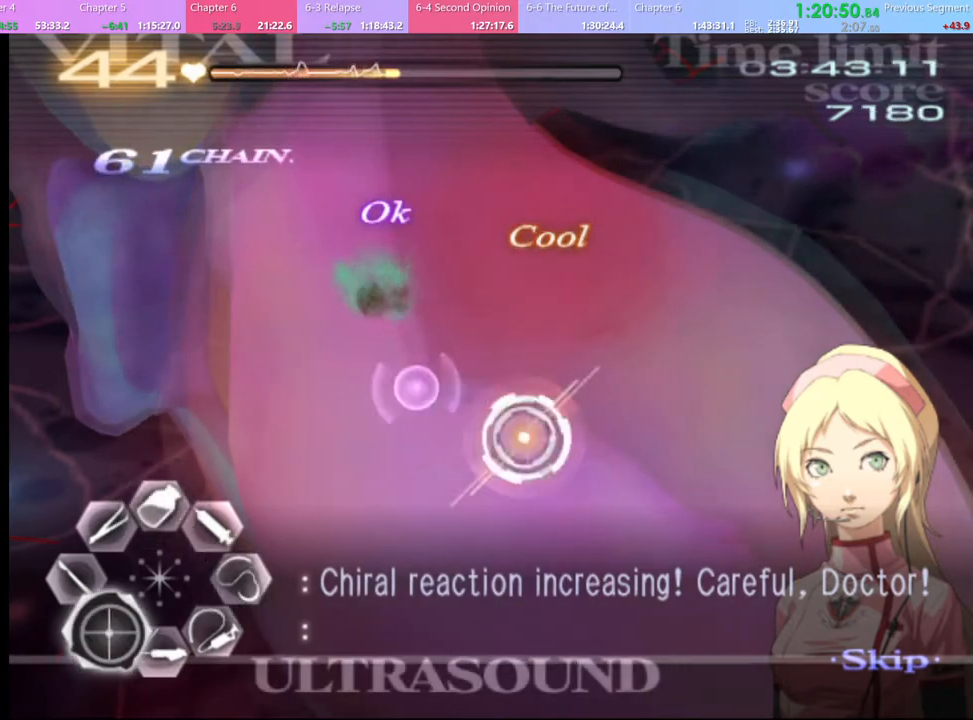
{"keys": ["a"], "mouse": [], "events": [[367, "s", "up"]]}
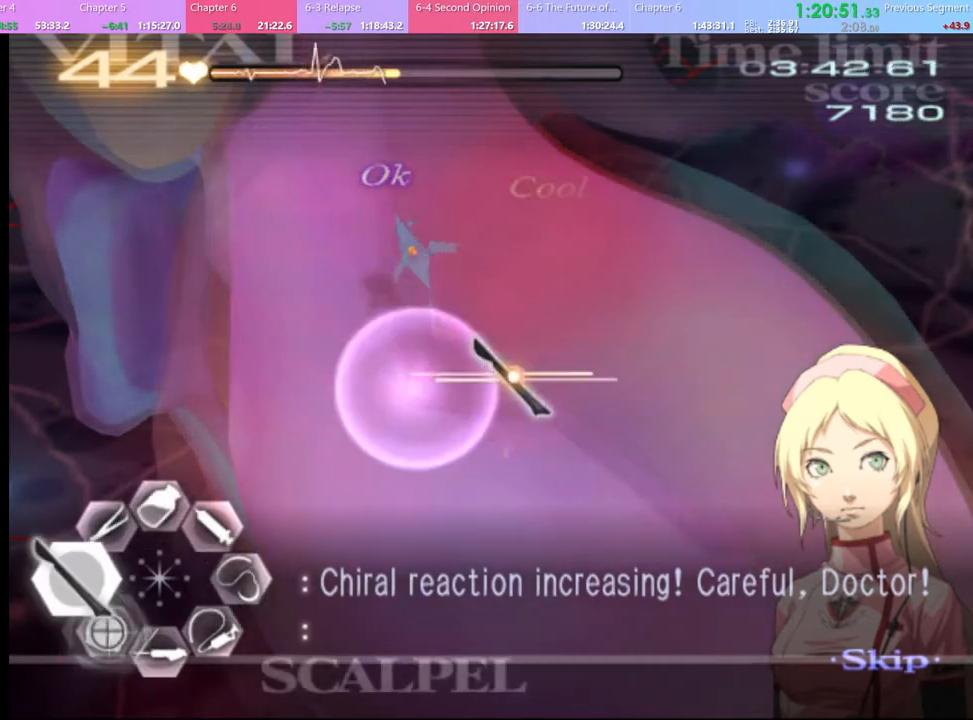
{"keys": ["s"], "mouse": ["left"], "events": [[34, "mouse_left", "down"], [200, "a", "up"], [200, "mouse_left", "up"], [300, "s", "down"], [334, "mouse_left", "down"]]}
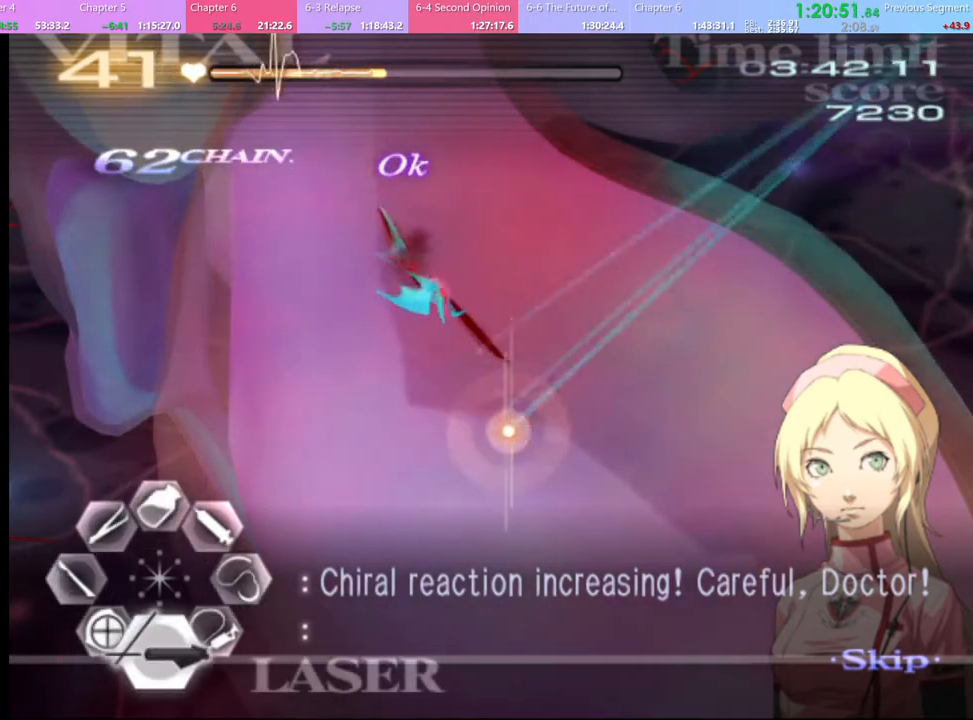
{"keys": ["s"], "mouse": ["left"], "events": []}
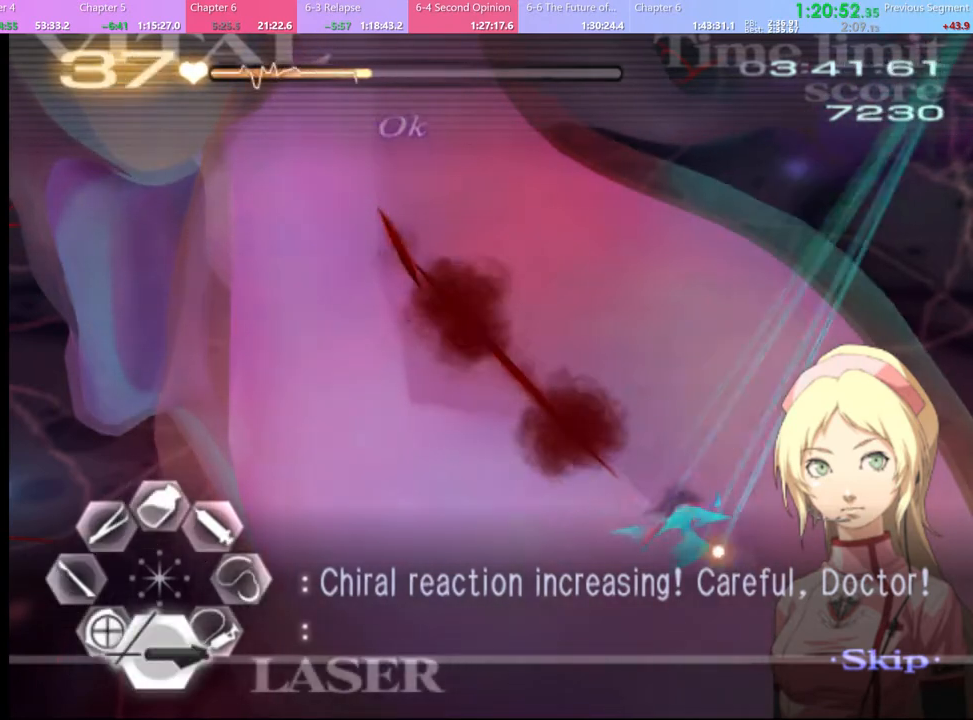
{"keys": ["d"], "mouse": ["left"], "events": [[34, "mouse_left", "up"], [34, "s", "up"], [67, "d", "down"], [134, "mouse_left", "down"]]}
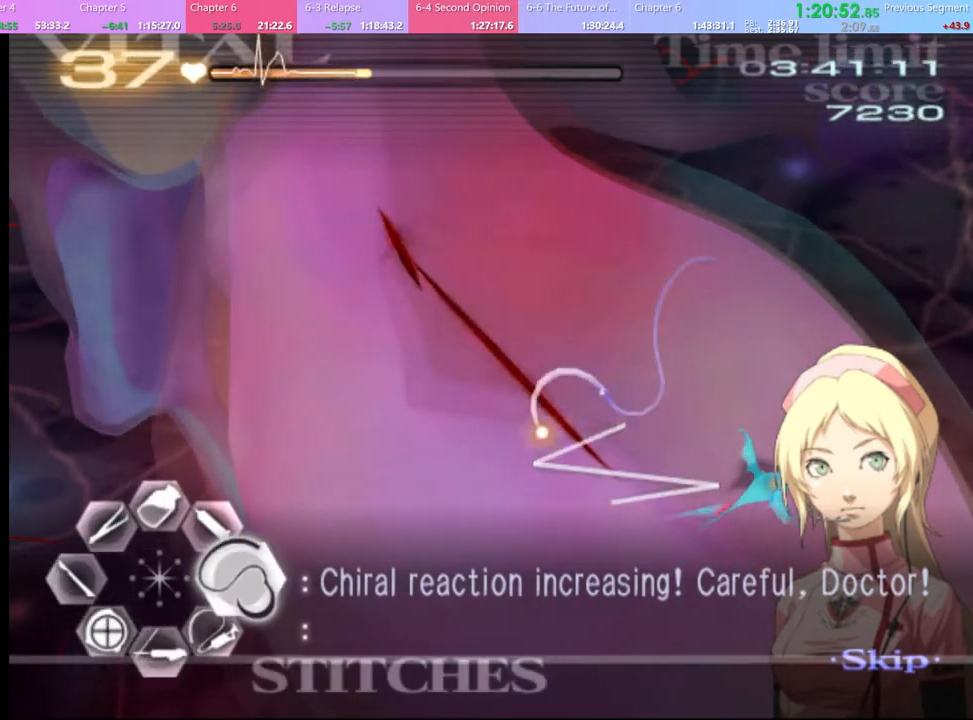
{"keys": ["w"], "mouse": ["left"], "events": [[334, "d", "up"], [334, "mouse_left", "up"], [434, "w", "down"], [500, "mouse_left", "down"]]}
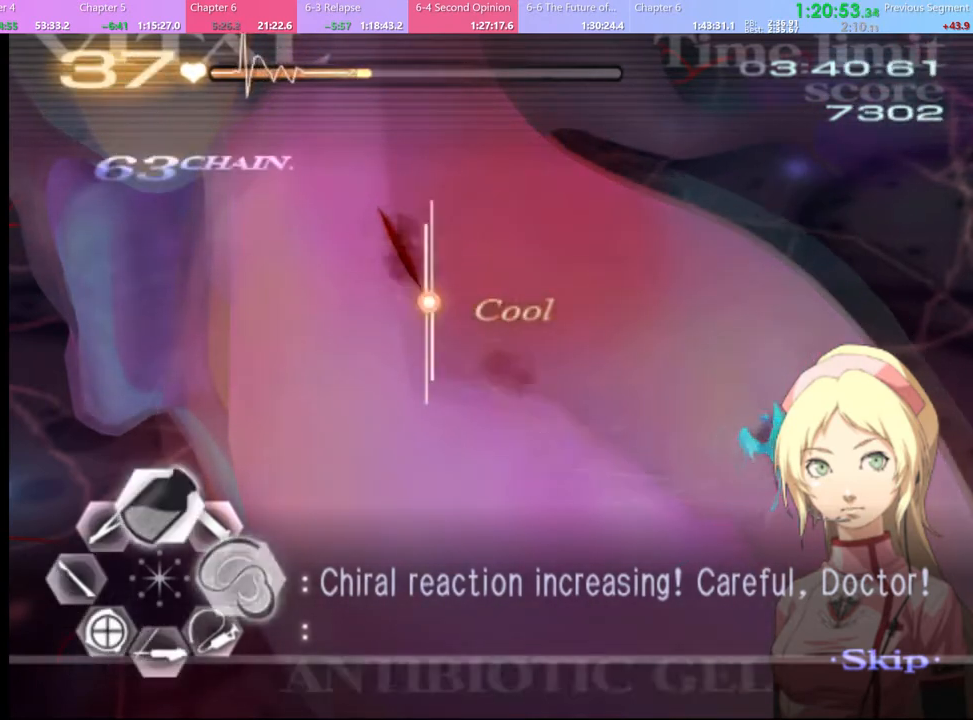
{"keys": ["s"], "mouse": ["left"], "events": [[134, "mouse_left", "up"], [134, "w", "up"], [200, "s", "down"], [267, "mouse_left", "down"]]}
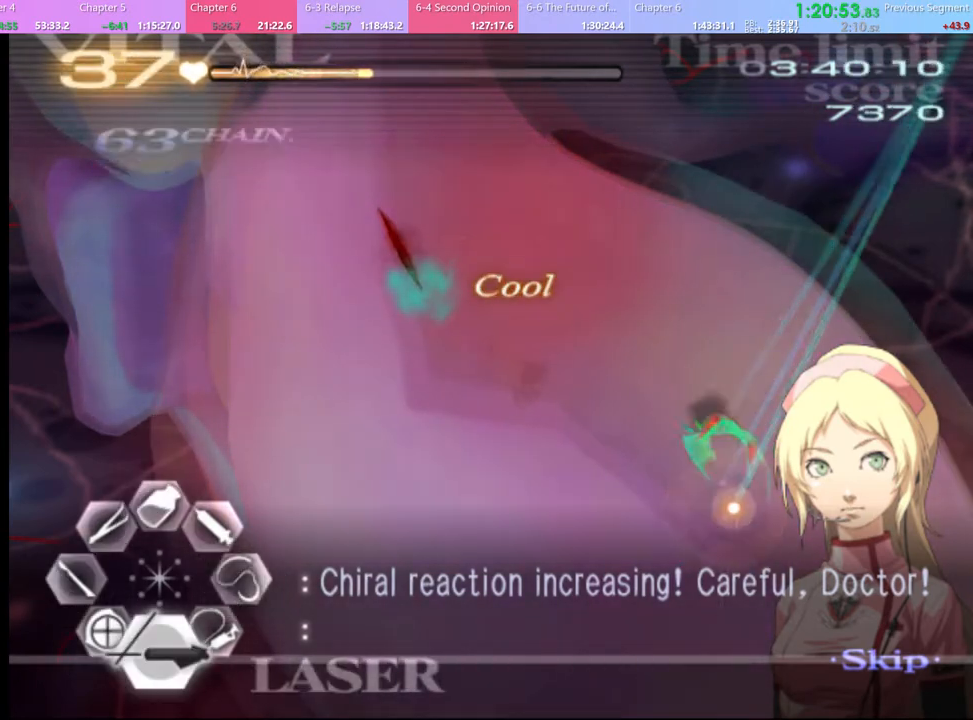
{"keys": ["a", "s"], "mouse": [], "events": [[34, "mouse_left", "up"], [100, "s", "up"], [200, "s", "down"], [267, "a", "down"], [400, "mouse_left", "down"], [500, "mouse_left", "up"]]}
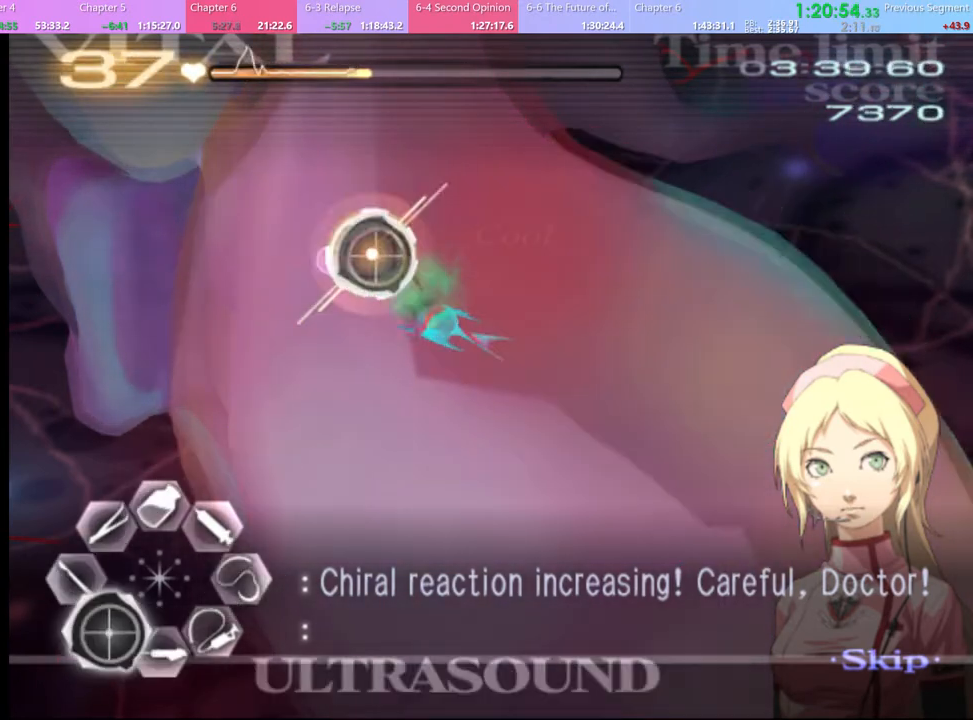
{"keys": ["a", "s"], "mouse": [], "events": []}
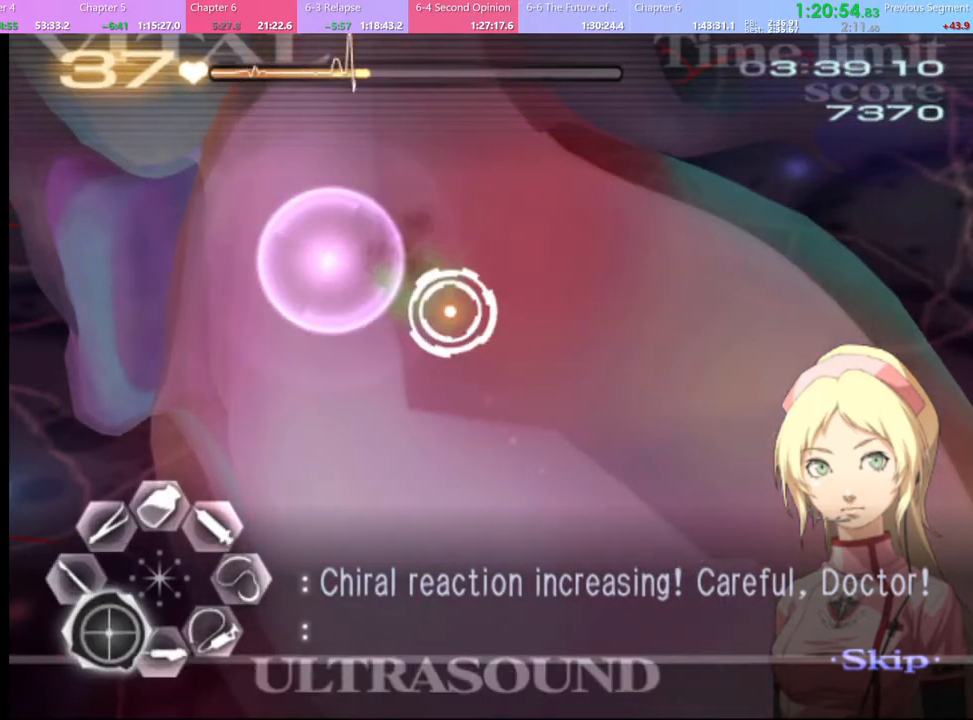
{"keys": ["a"], "mouse": [], "events": [[67, "mouse_left", "down"], [134, "mouse_left", "up"], [200, "mouse_left", "down"], [267, "mouse_left", "up"], [467, "s", "up"]]}
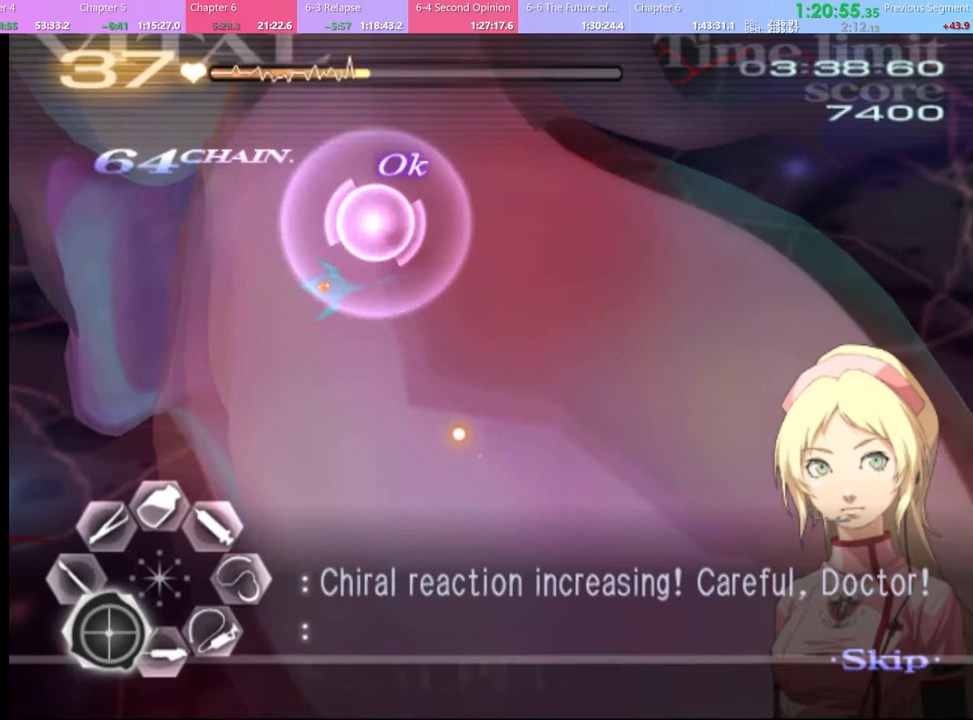
{"keys": ["s"], "mouse": ["left"], "events": [[100, "mouse_left", "down"], [200, "mouse_left", "up"], [300, "a", "up"], [434, "s", "down"], [500, "mouse_left", "down"]]}
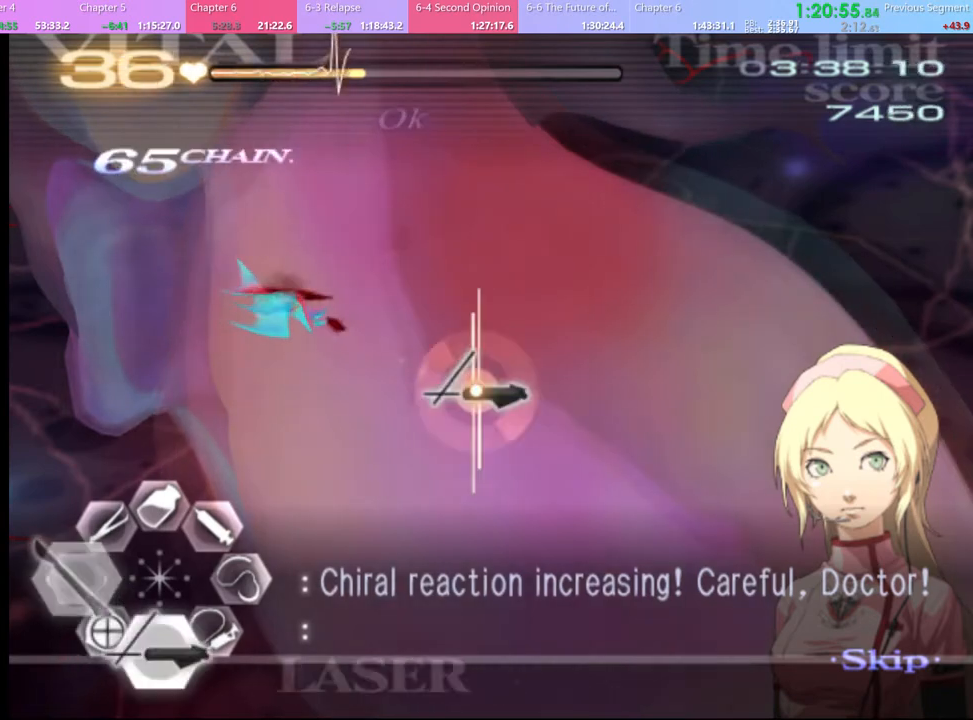
{"keys": ["s"], "mouse": ["left"], "events": []}
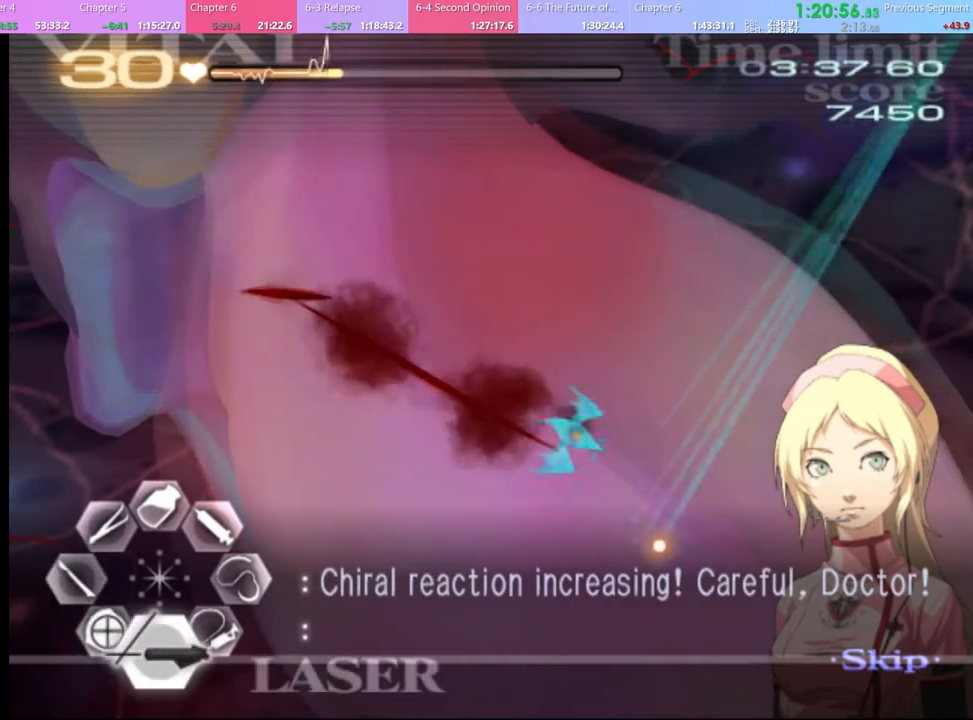
{"keys": ["d"], "mouse": ["left"], "events": [[100, "mouse_left", "up"], [134, "s", "up"], [167, "d", "down"], [234, "mouse_left", "down"]]}
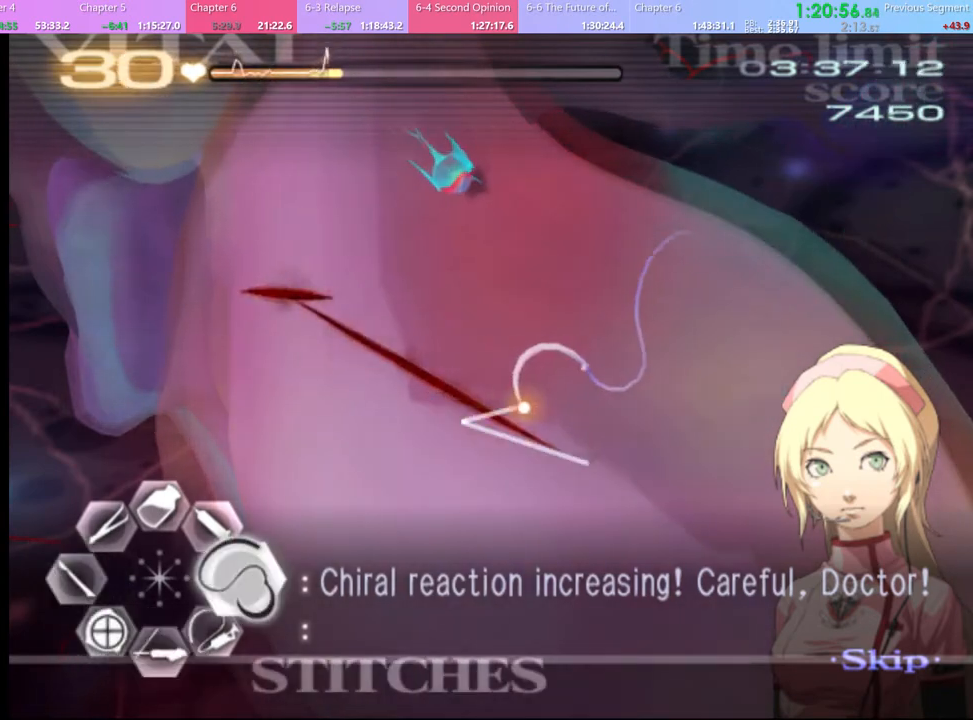
{"keys": ["w"], "mouse": ["left"], "events": [[267, "mouse_left", "up"], [334, "d", "up"], [334, "w", "down"], [434, "mouse_left", "down"]]}
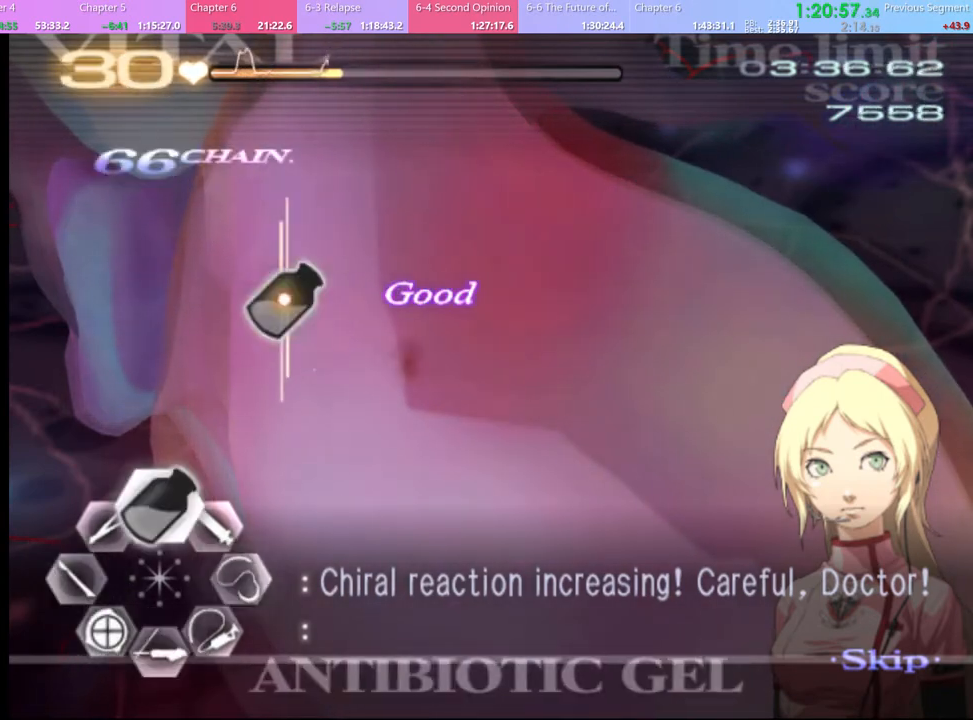
{"keys": ["a", "s"], "mouse": [], "events": [[34, "mouse_left", "up"], [67, "w", "up"], [134, "a", "down"], [134, "s", "down"], [234, "mouse_left", "down"], [300, "mouse_left", "up"]]}
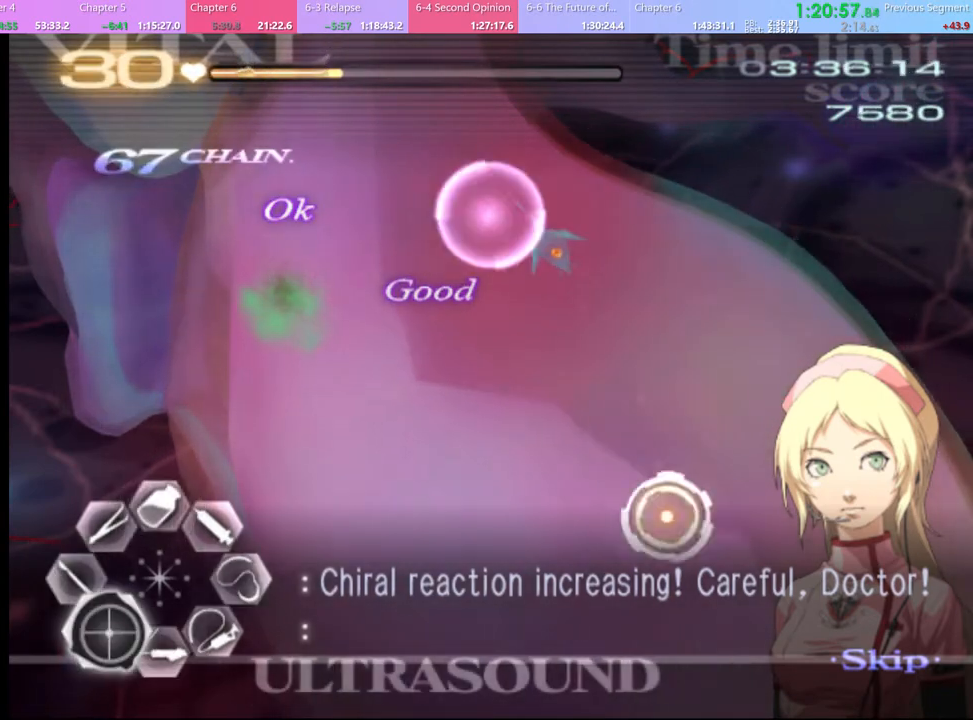
{"keys": ["a"], "mouse": [], "events": [[167, "s", "up"], [334, "mouse_left", "down"], [467, "mouse_left", "up"]]}
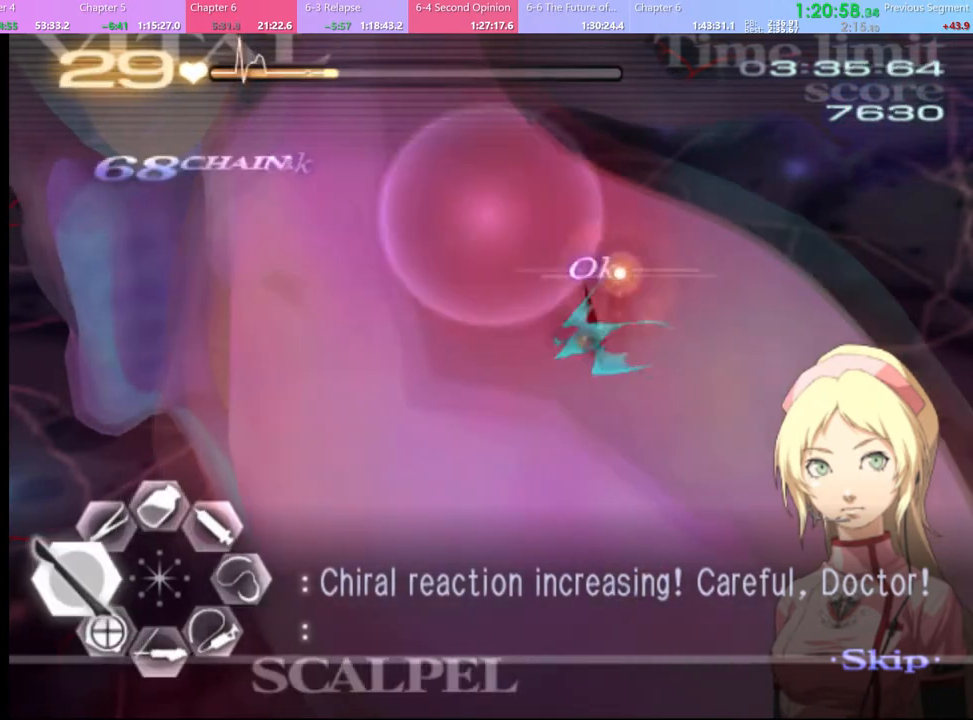
{"keys": ["s"], "mouse": ["left"], "events": [[67, "a", "up"], [100, "s", "down"], [200, "mouse_left", "down"]]}
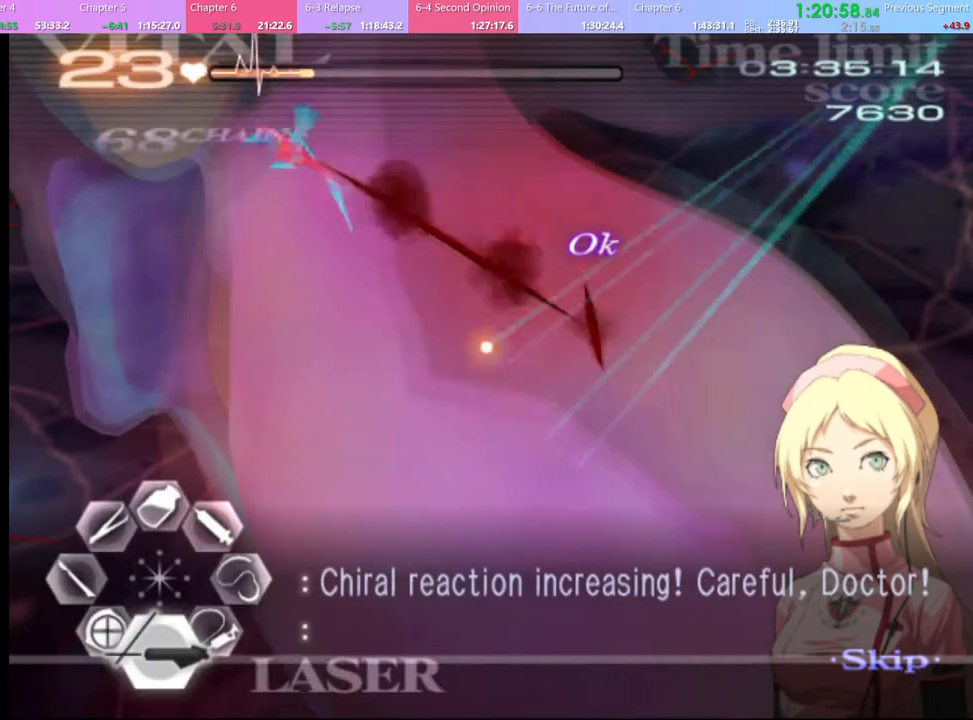
{"keys": ["d"], "mouse": [], "events": [[400, "mouse_left", "up"], [434, "s", "up"], [500, "d", "down"]]}
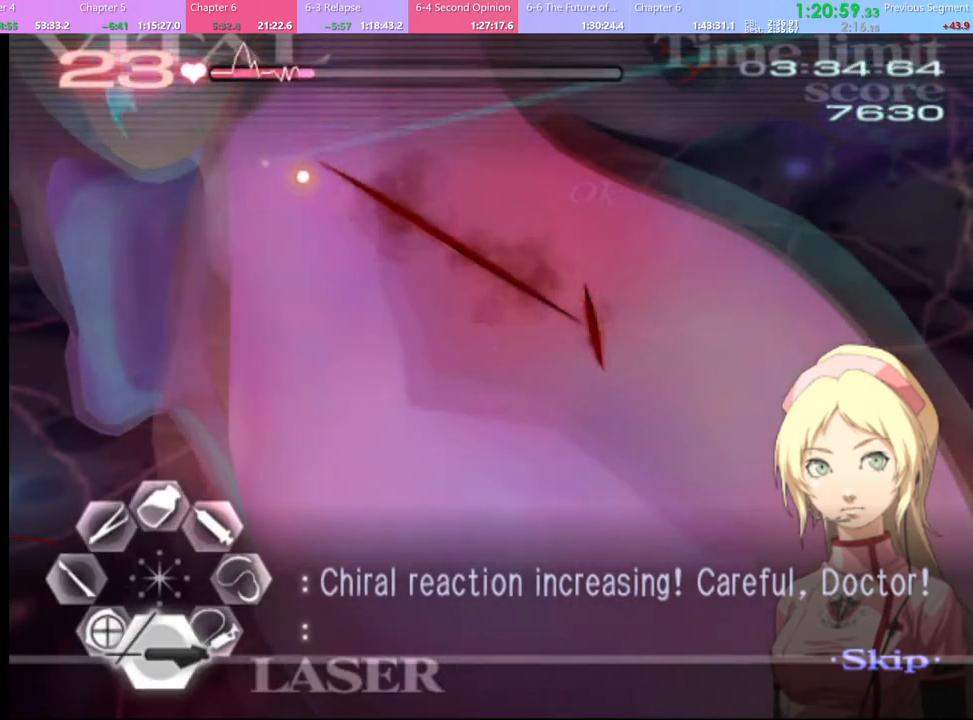
{"keys": ["d"], "mouse": ["left"], "events": [[67, "mouse_left", "down"]]}
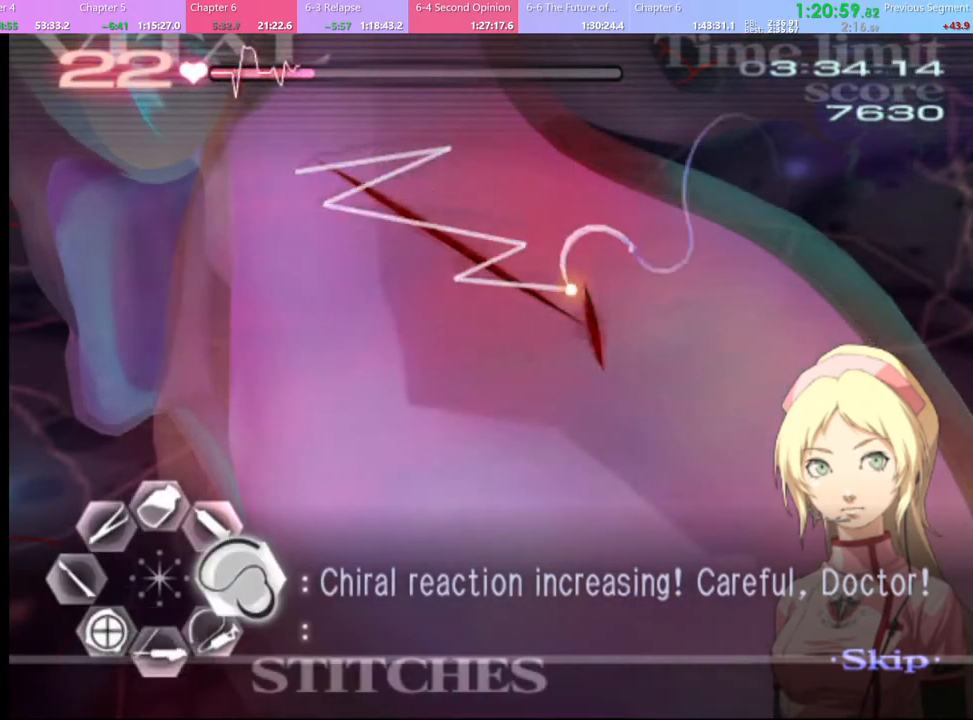
{"keys": [], "mouse": [], "events": [[67, "d", "up"], [67, "mouse_left", "up"], [100, "w", "down"], [134, "mouse_left", "down"], [334, "mouse_left", "up"], [334, "w", "up"]]}
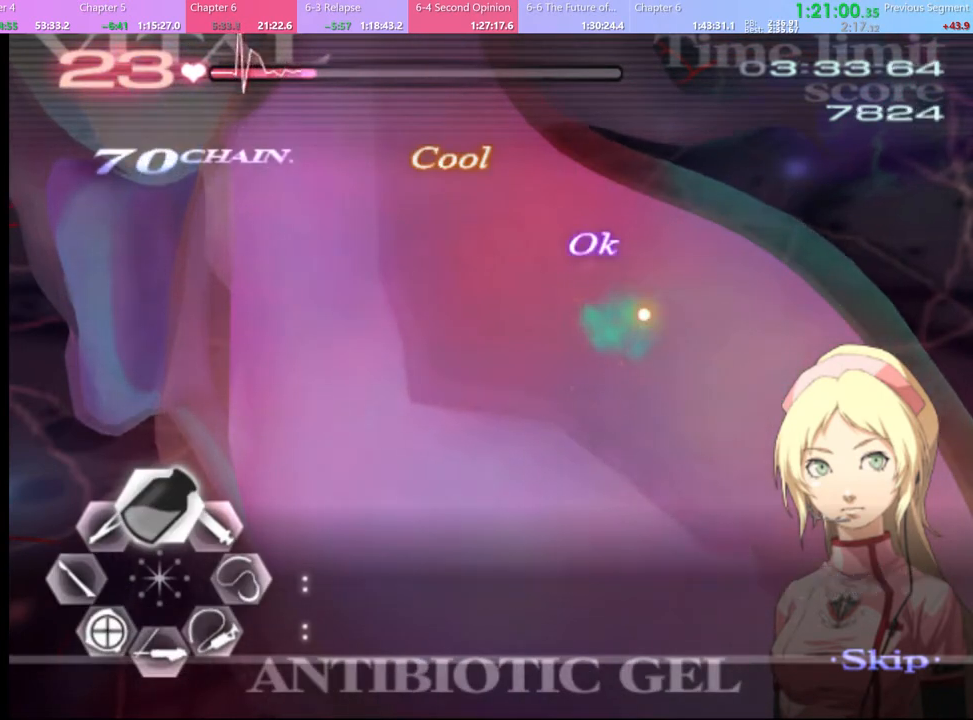
{"keys": [], "mouse": [], "events": []}
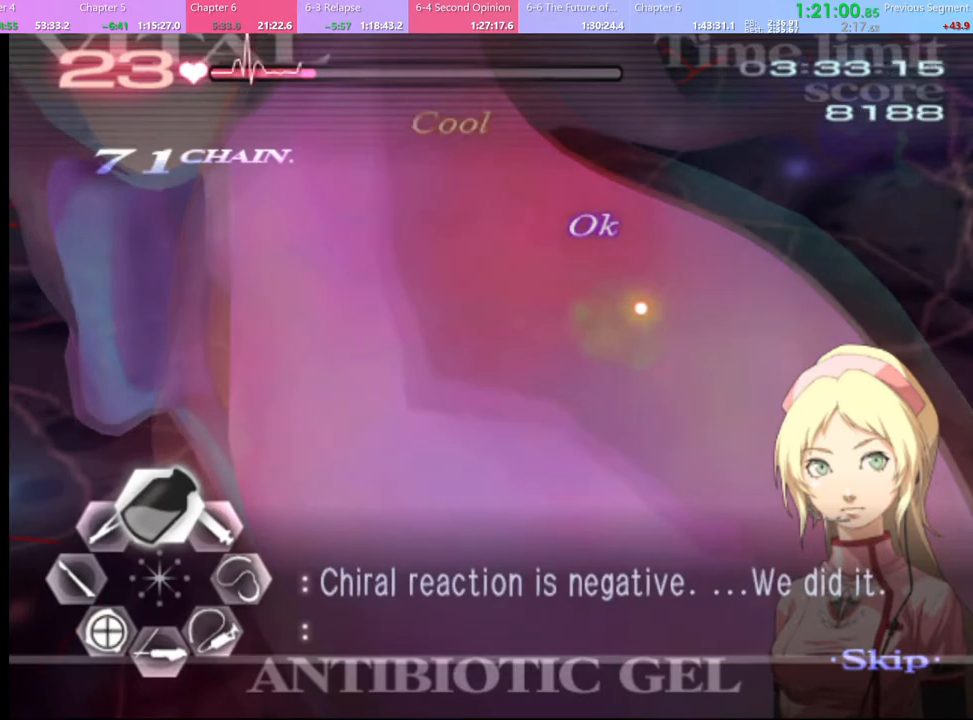
{"keys": [], "mouse": [], "events": []}
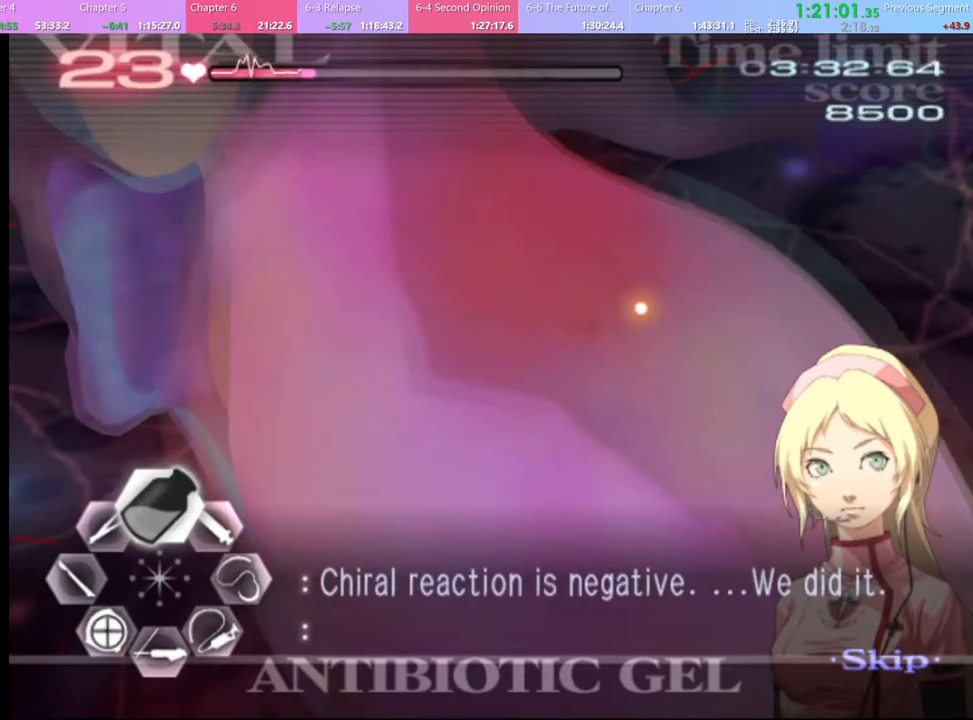
{"keys": [], "mouse": [], "events": []}
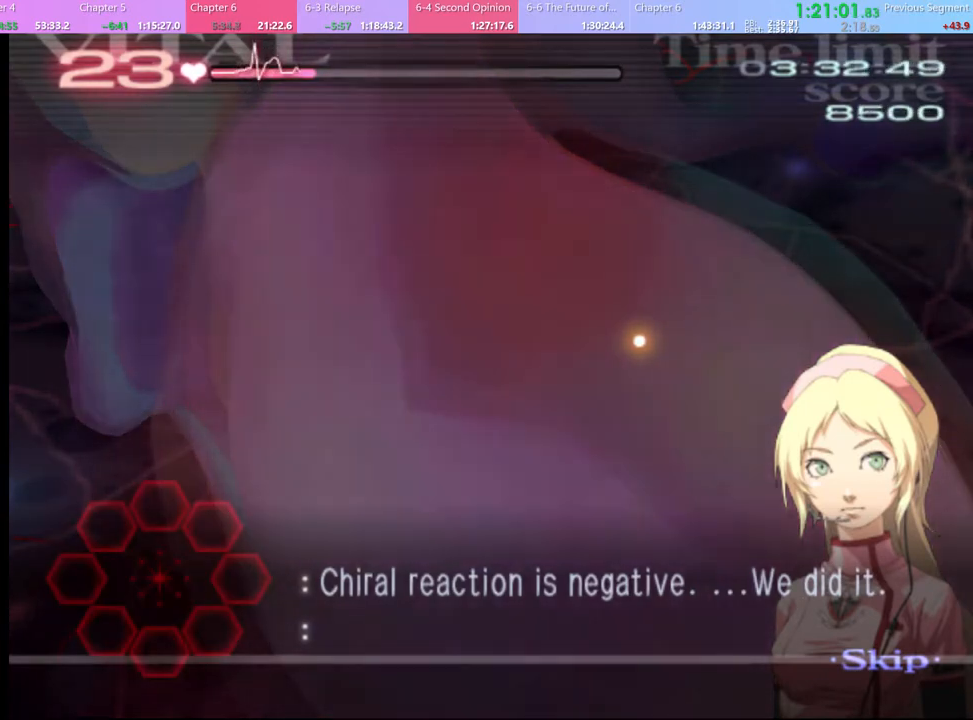
{"keys": ["d"], "mouse": [], "events": [[234, "d", "down"]]}
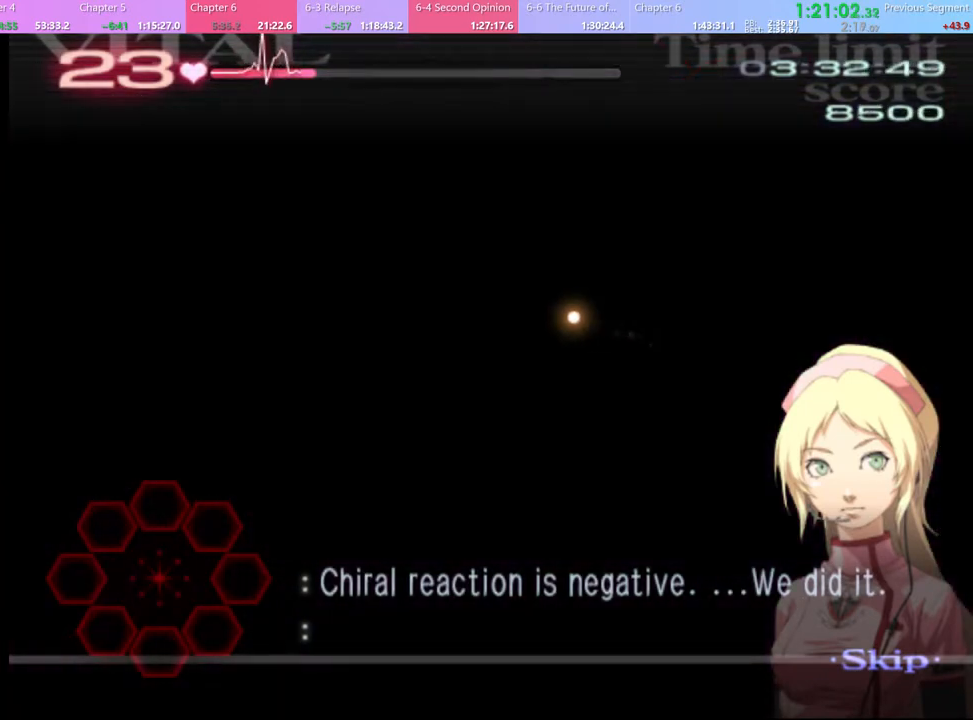
{"keys": ["d"], "mouse": [], "events": []}
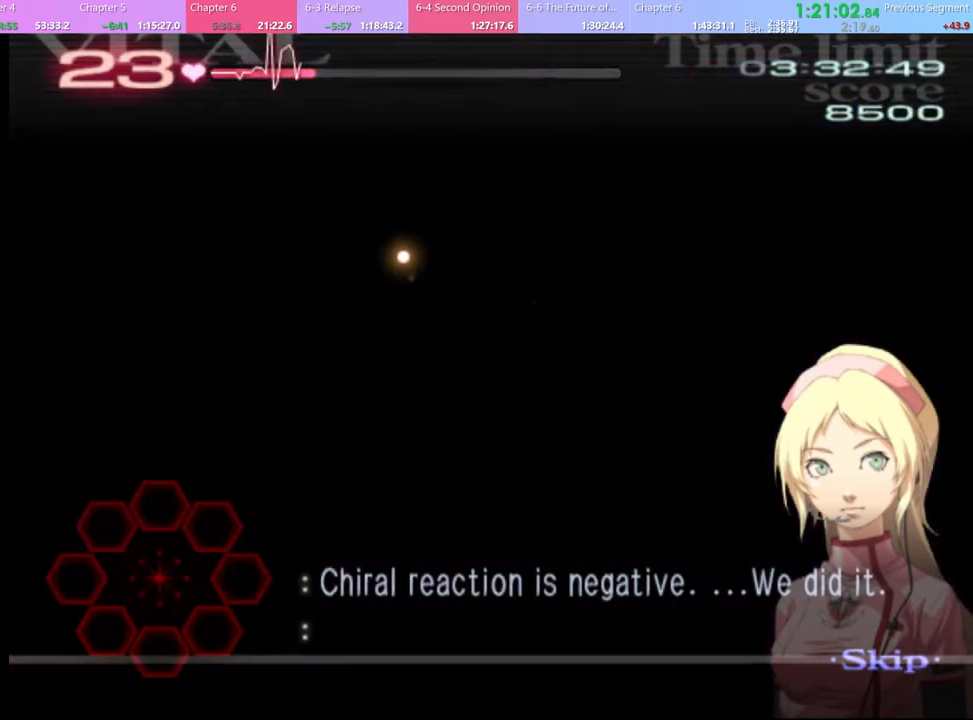
{"keys": ["d"], "mouse": [], "events": []}
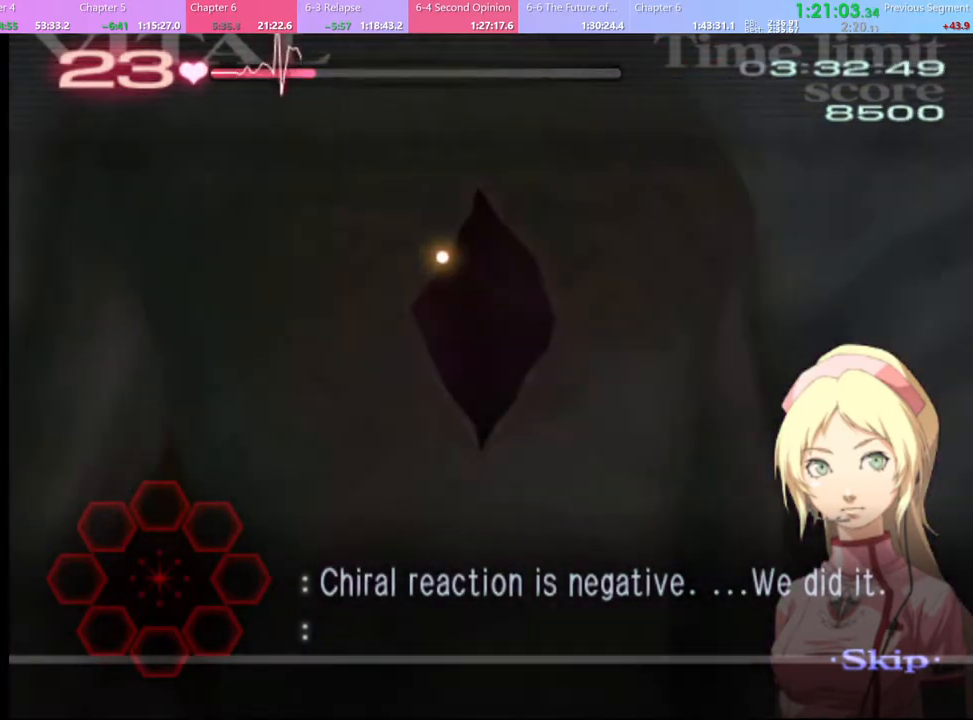
{"keys": ["d"], "mouse": [], "events": []}
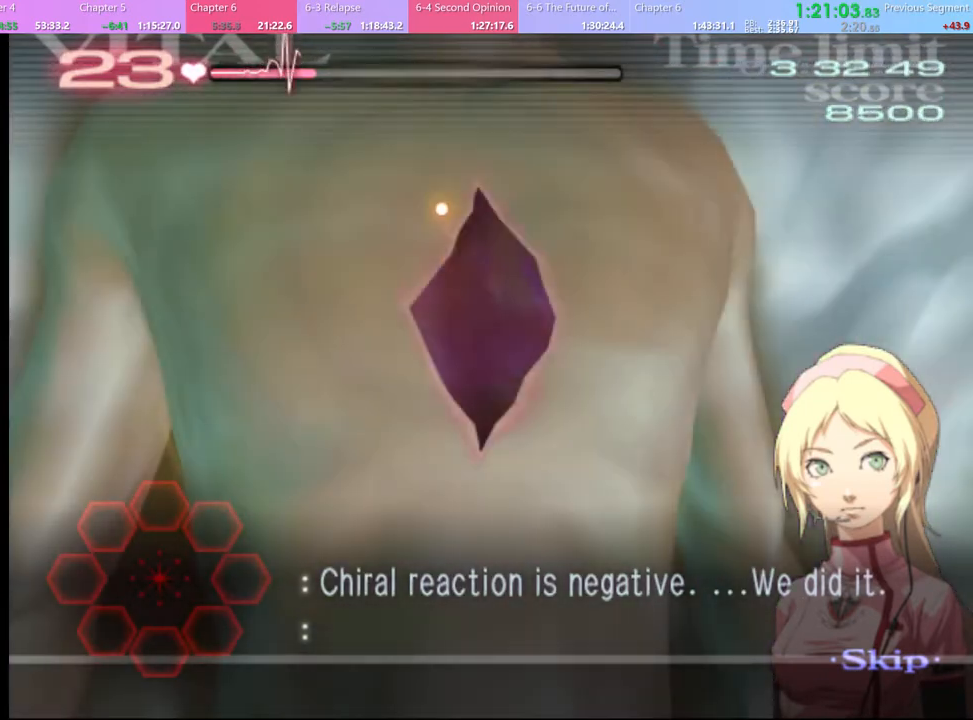
{"keys": ["d"], "mouse": [], "events": []}